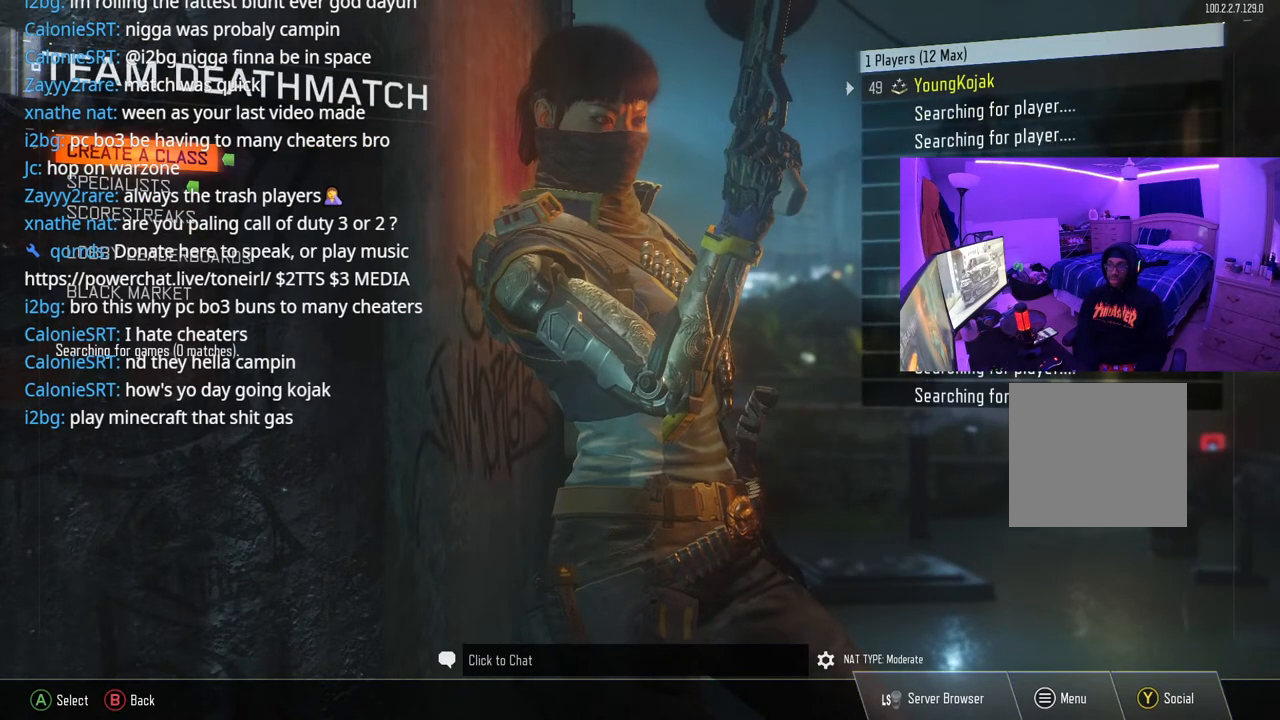
Gameplay with a controller (Xbox layout); each line is a JSON object with the inputs held at the frame after it. "events" lists button and stick changes between this image and that frame as [ms after this image, input, new state], when the widget could be followed in between. Not read: L3.
{"buttons": [], "left_stick": "center", "right_stick": "center", "events": []}
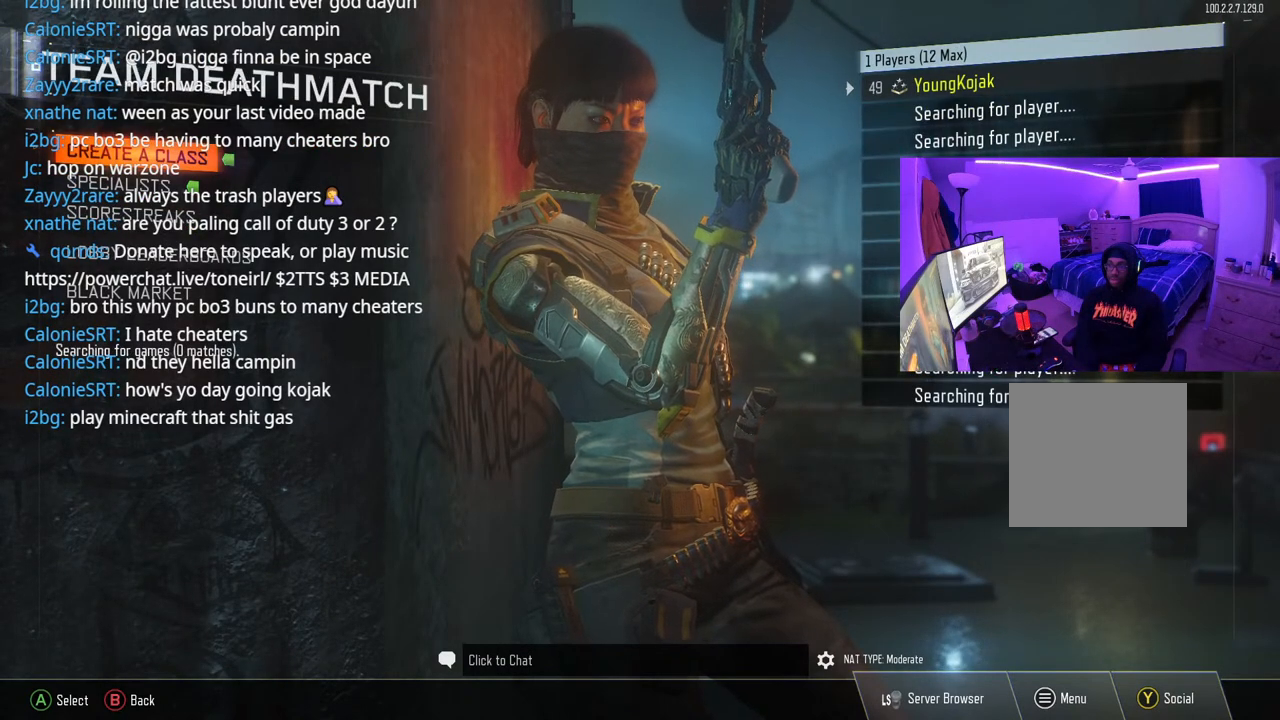
{"buttons": [], "left_stick": "center", "right_stick": "center", "events": []}
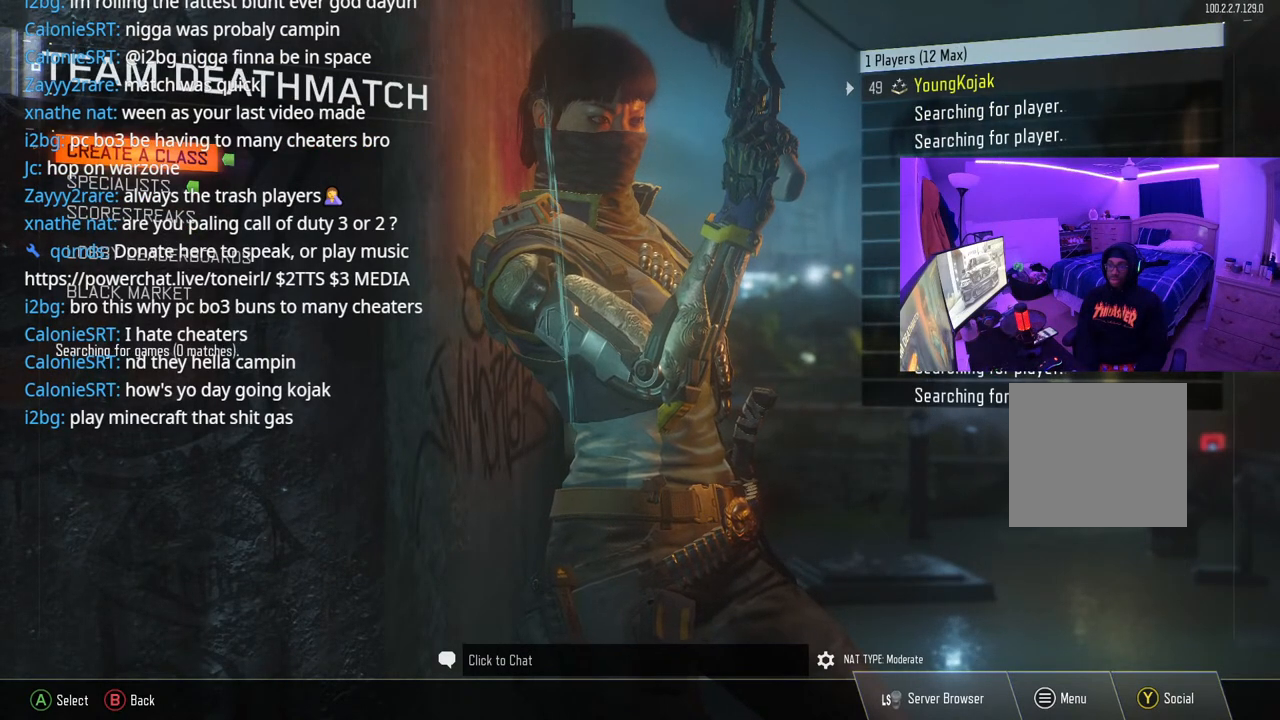
{"buttons": [], "left_stick": "center", "right_stick": "center", "events": []}
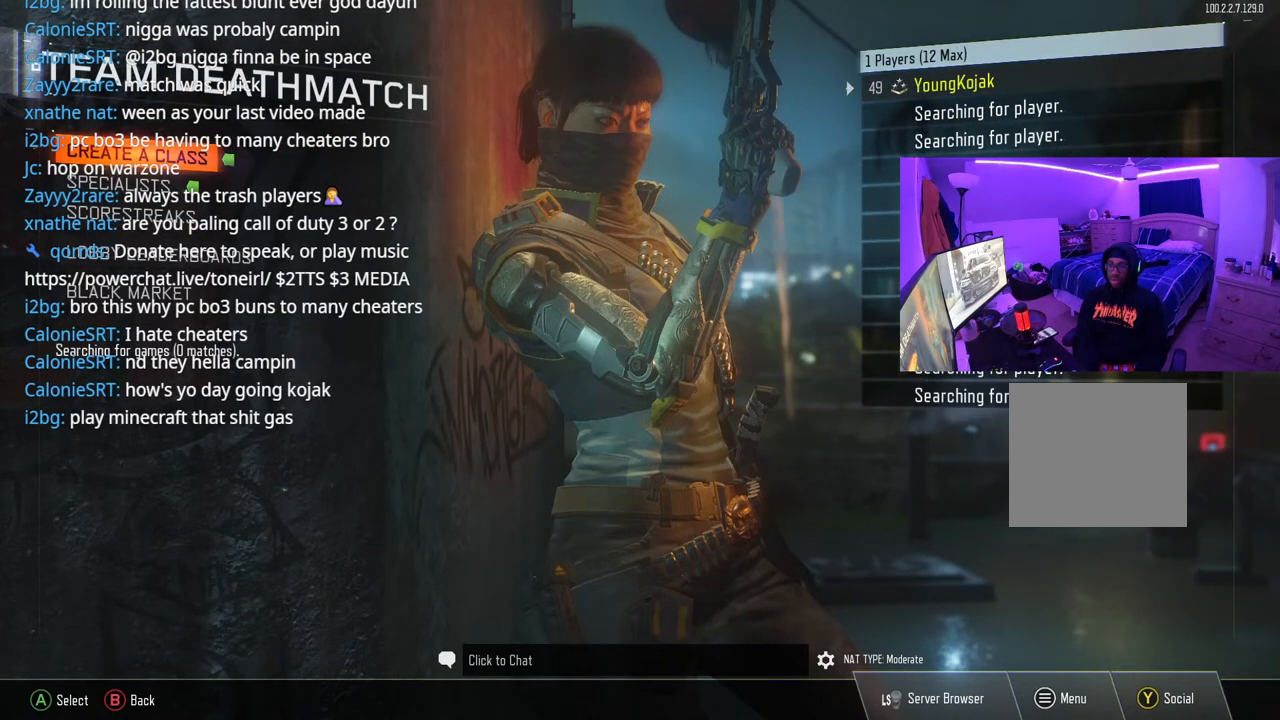
{"buttons": [], "left_stick": "center", "right_stick": "center", "events": []}
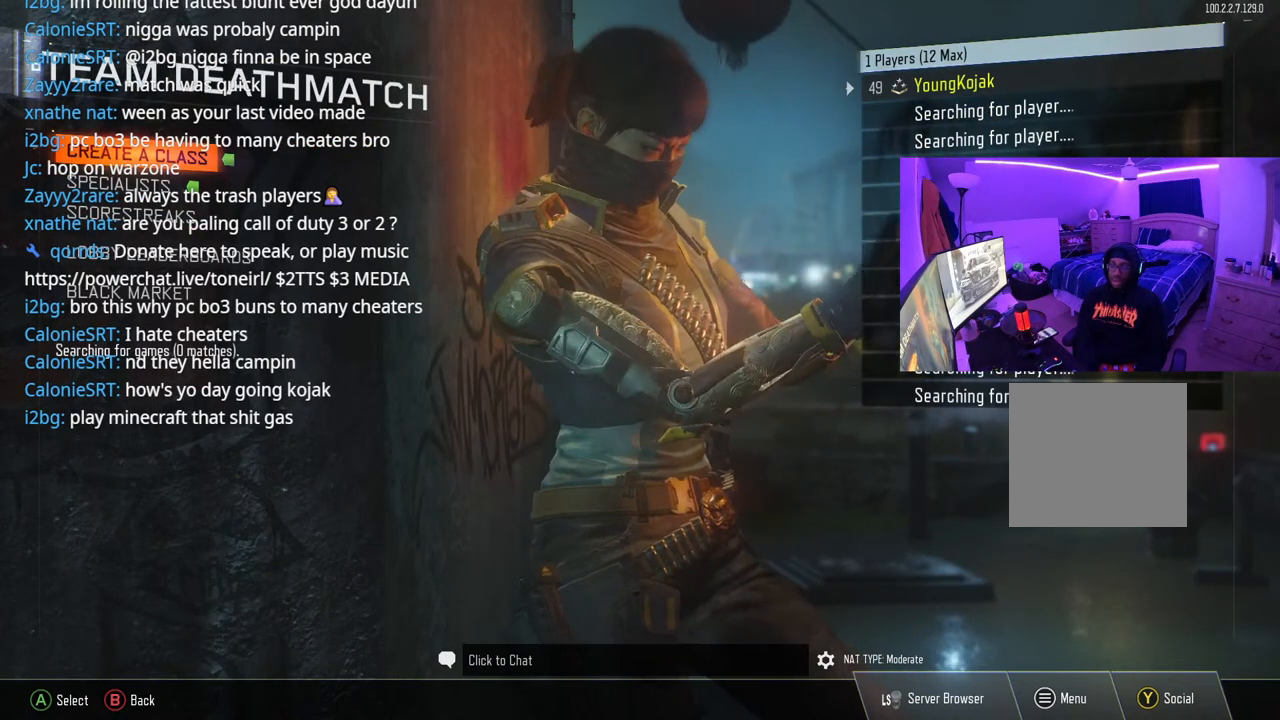
{"buttons": [], "left_stick": "center", "right_stick": "center", "events": []}
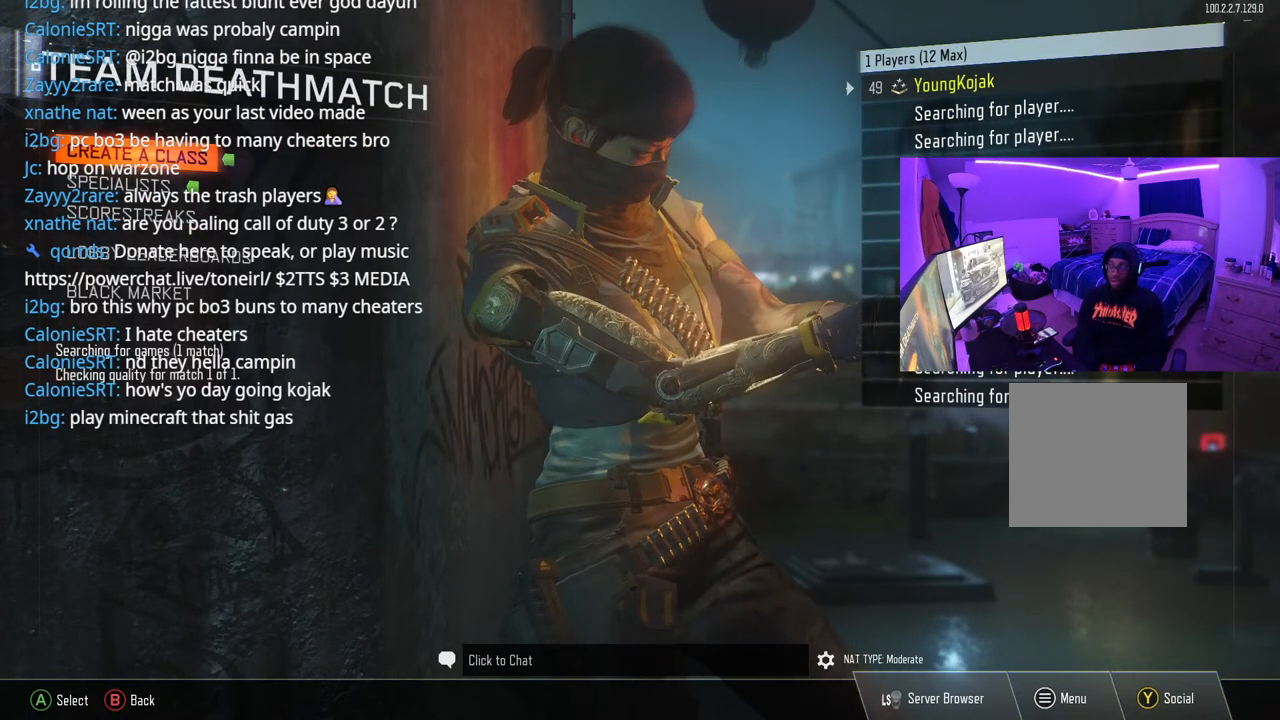
{"buttons": [], "left_stick": "center", "right_stick": "center", "events": []}
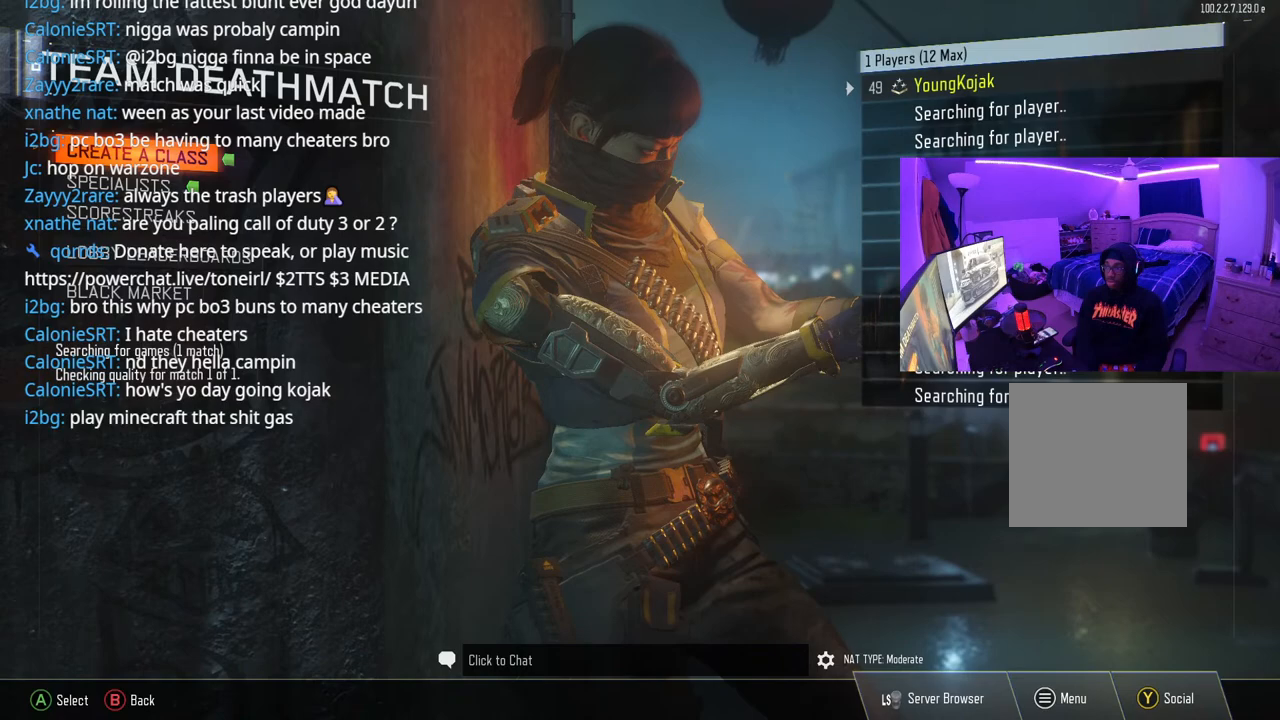
{"buttons": [], "left_stick": "center", "right_stick": "center", "events": []}
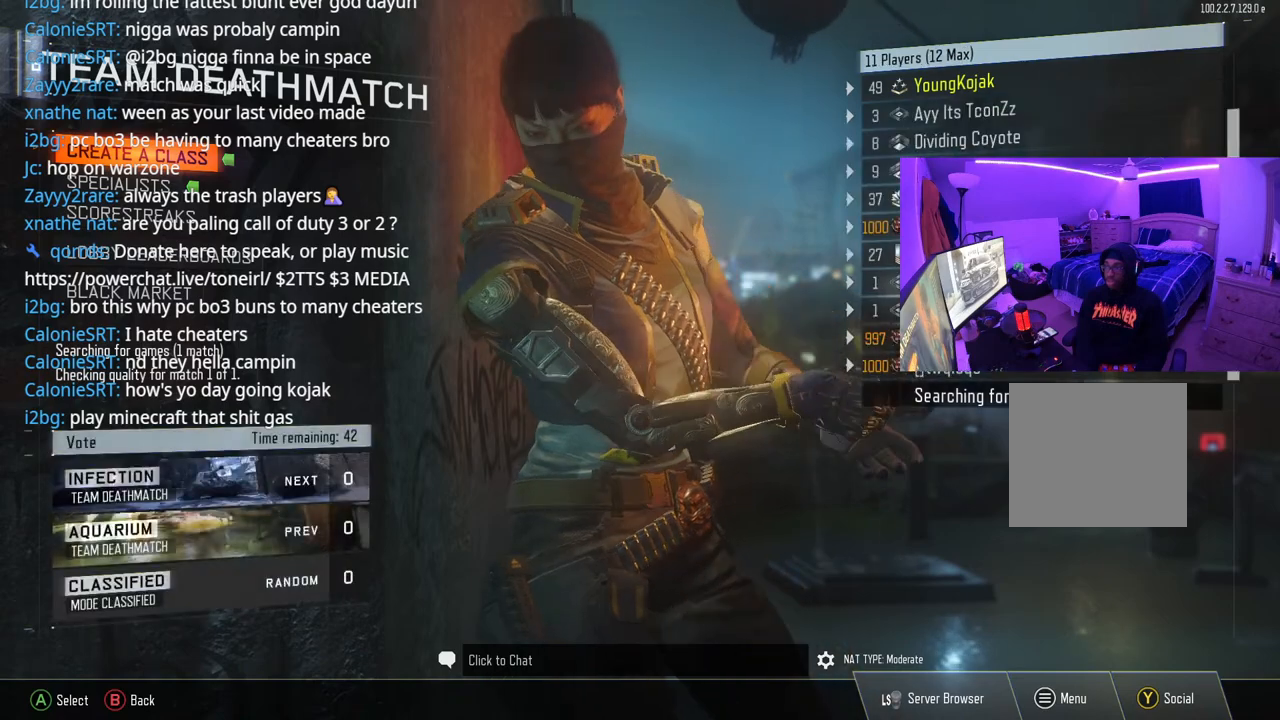
{"buttons": ["B"], "left_stick": "center", "right_stick": "center", "events": [[500, "B", "down"]]}
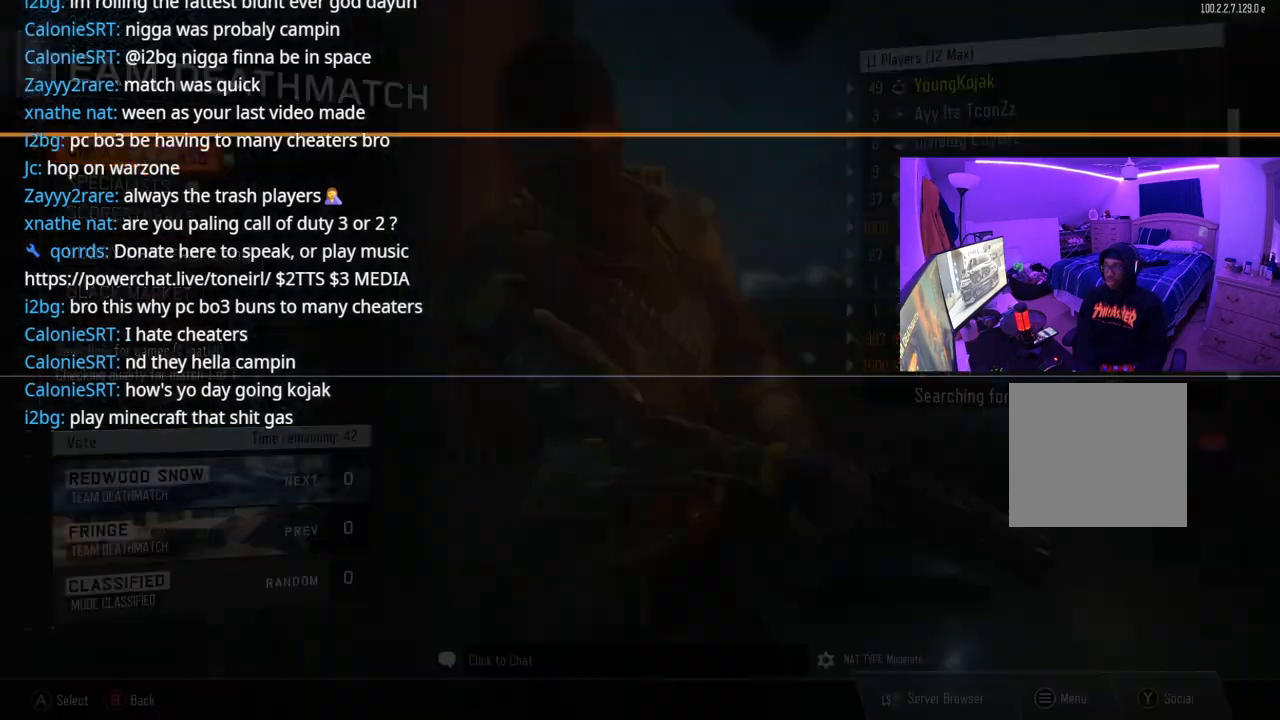
{"buttons": [], "left_stick": "center", "right_stick": "center", "events": [[133, "B", "up"]]}
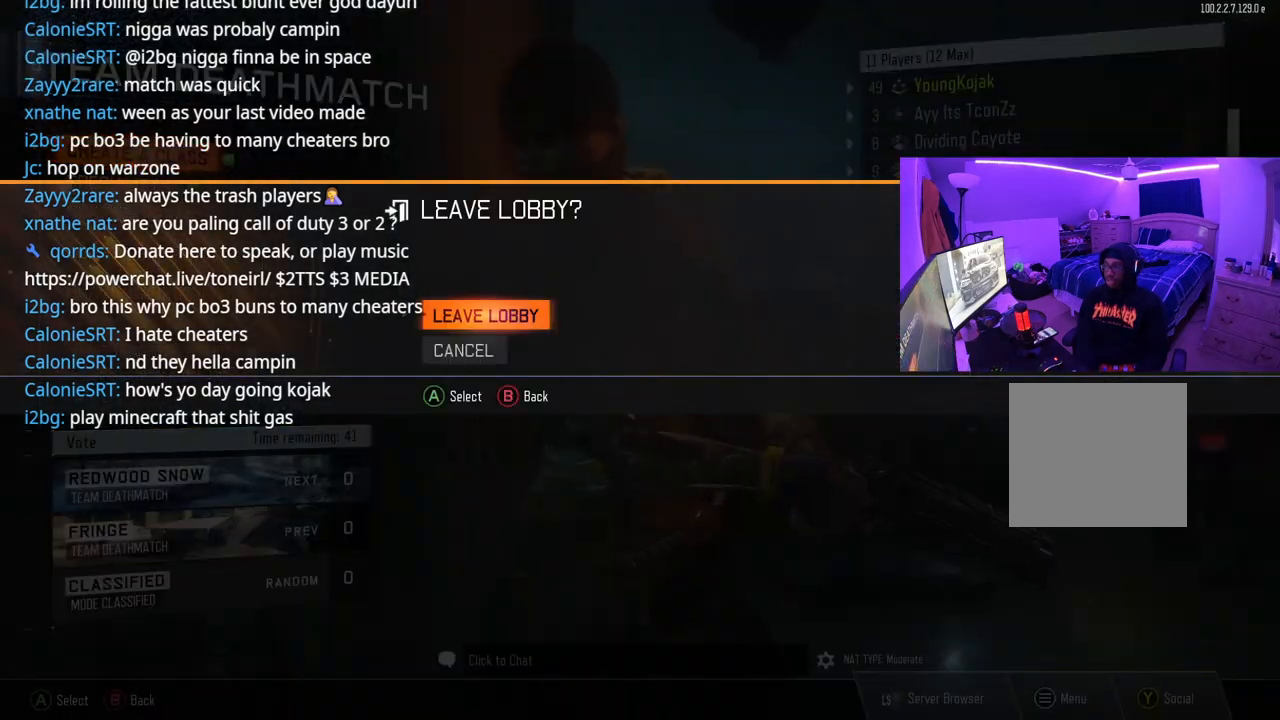
{"buttons": [], "left_stick": "center", "right_stick": "center", "events": [[50, "A", "down"], [150, "A", "up"]]}
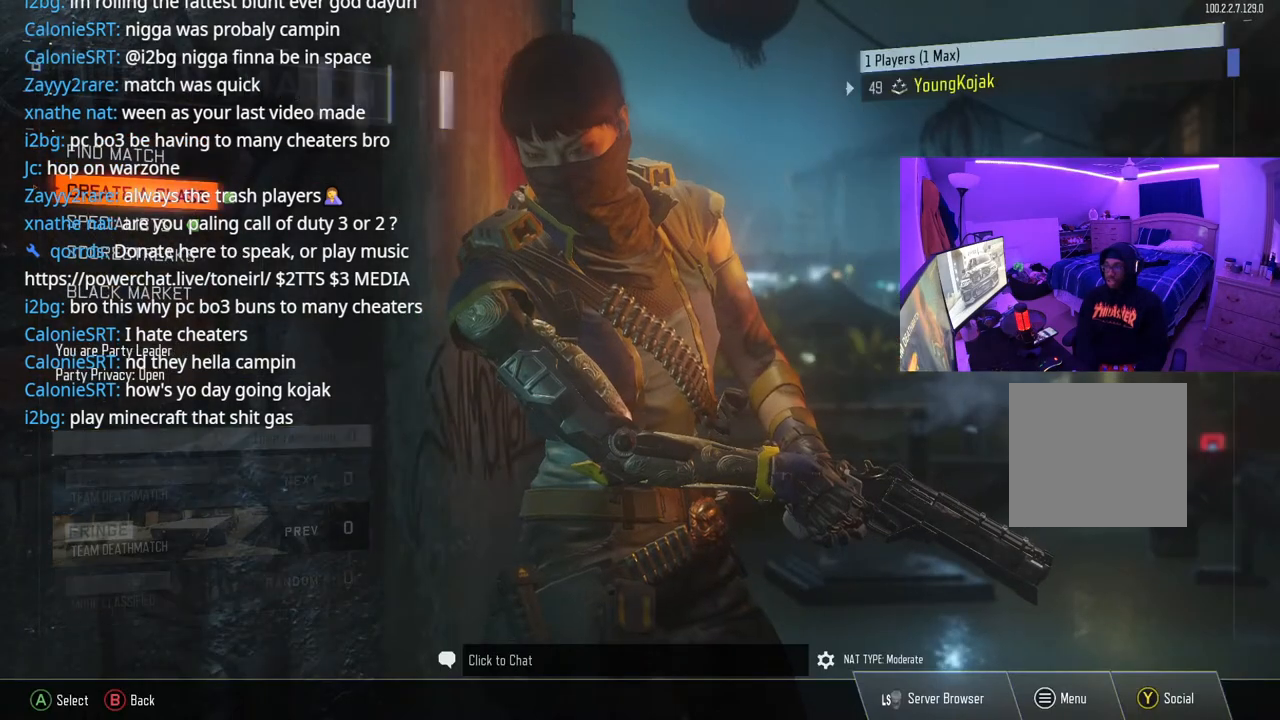
{"buttons": [], "left_stick": "center", "right_stick": "center", "events": []}
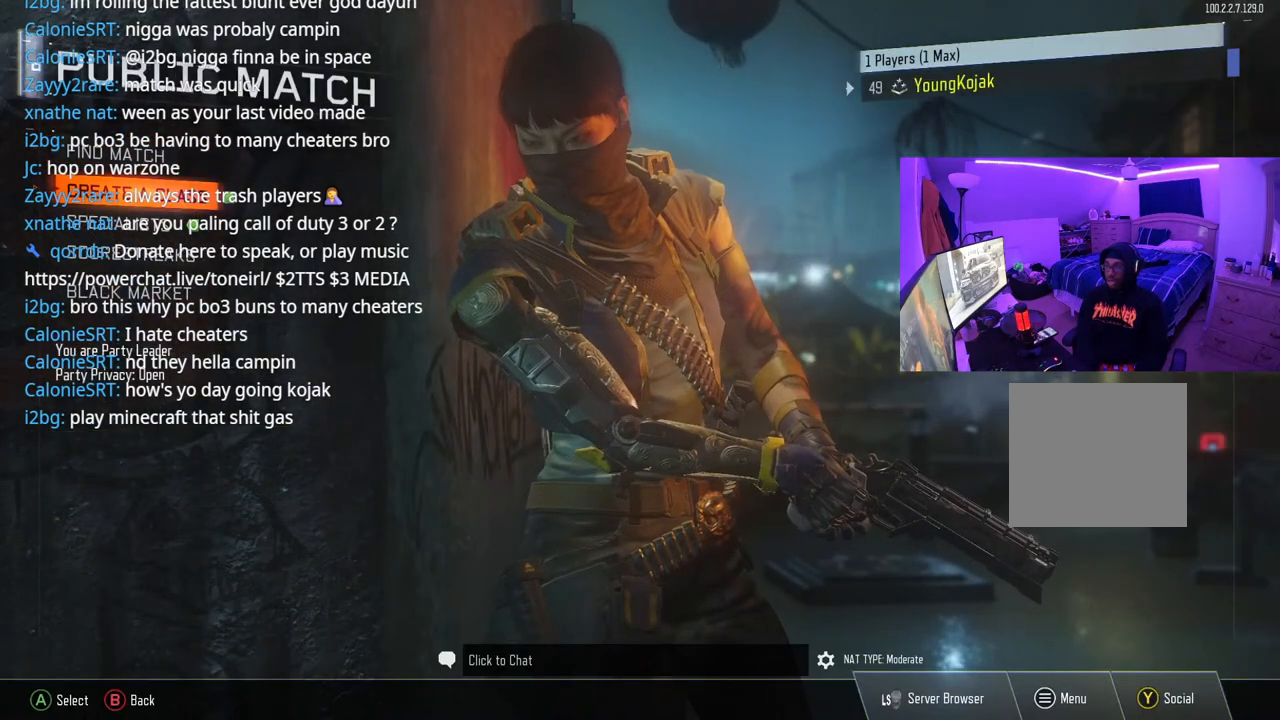
{"buttons": [], "left_stick": "center", "right_stick": "center", "events": [[83, "DPAD_UP", "down"], [183, "A", "down"], [200, "DPAD_UP", "up"], [317, "A", "up"]]}
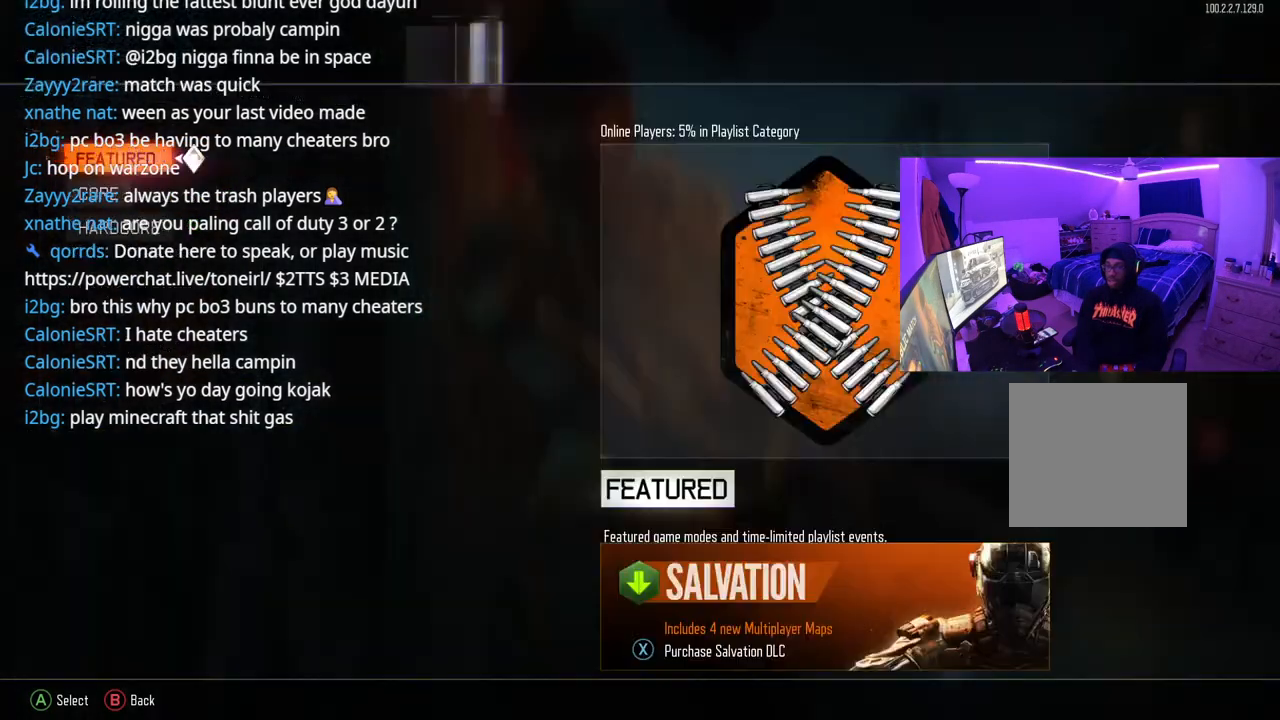
{"buttons": [], "left_stick": "center", "right_stick": "center", "events": [[367, "A", "down"], [500, "A", "up"]]}
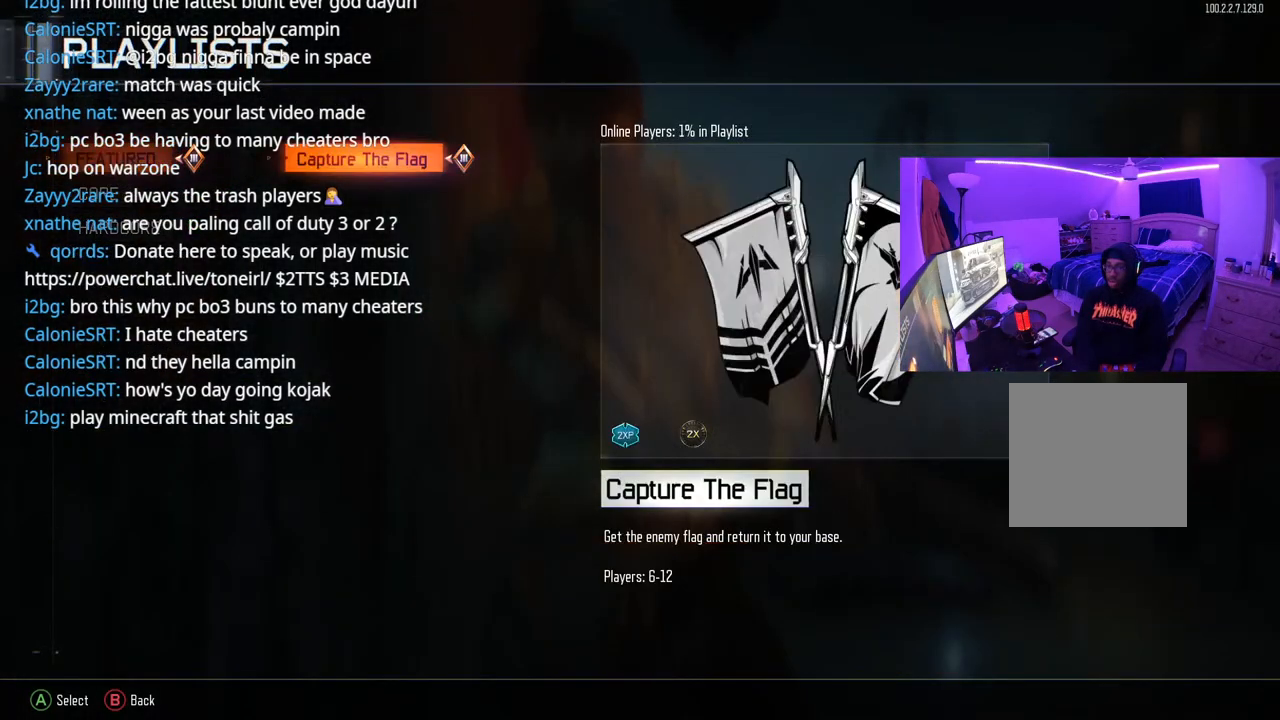
{"buttons": [], "left_stick": "center", "right_stick": "center", "events": [[350, "B", "down"], [483, "B", "up"]]}
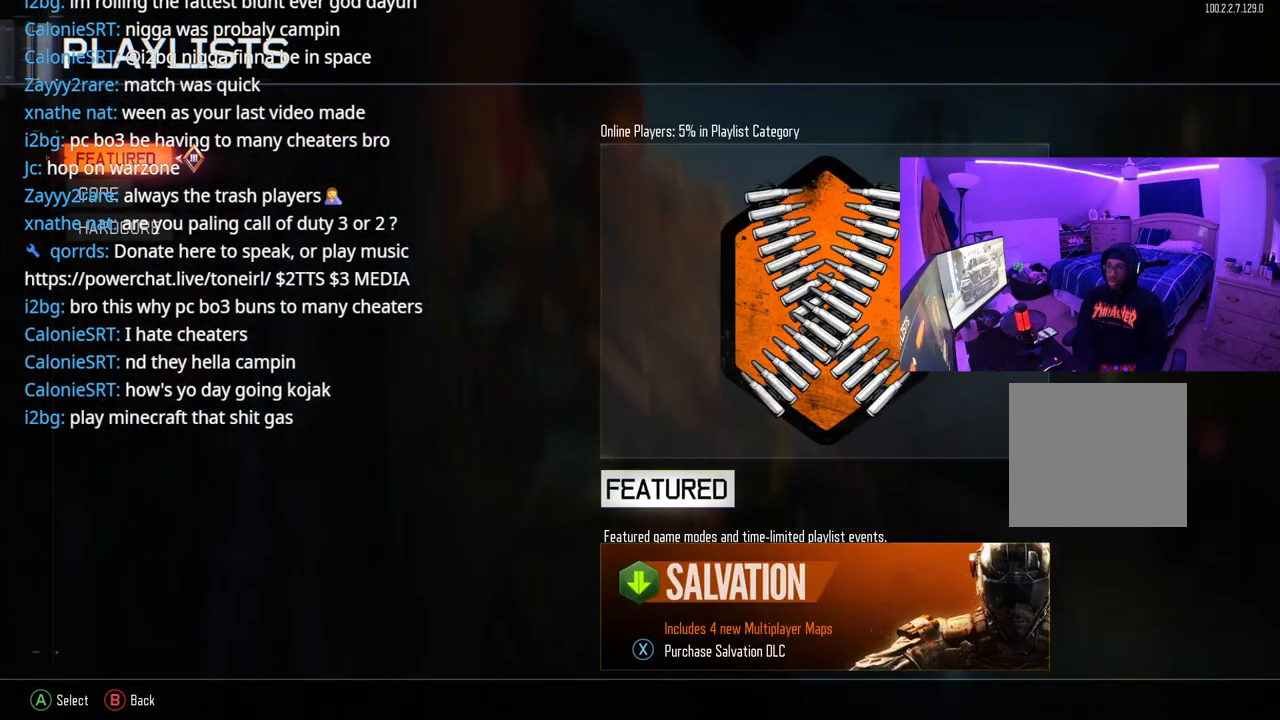
{"buttons": [], "left_stick": "center", "right_stick": "center", "events": [[50, "DPAD_DOWN", "down"], [200, "A", "down"], [200, "DPAD_DOWN", "up"], [317, "A", "up"]]}
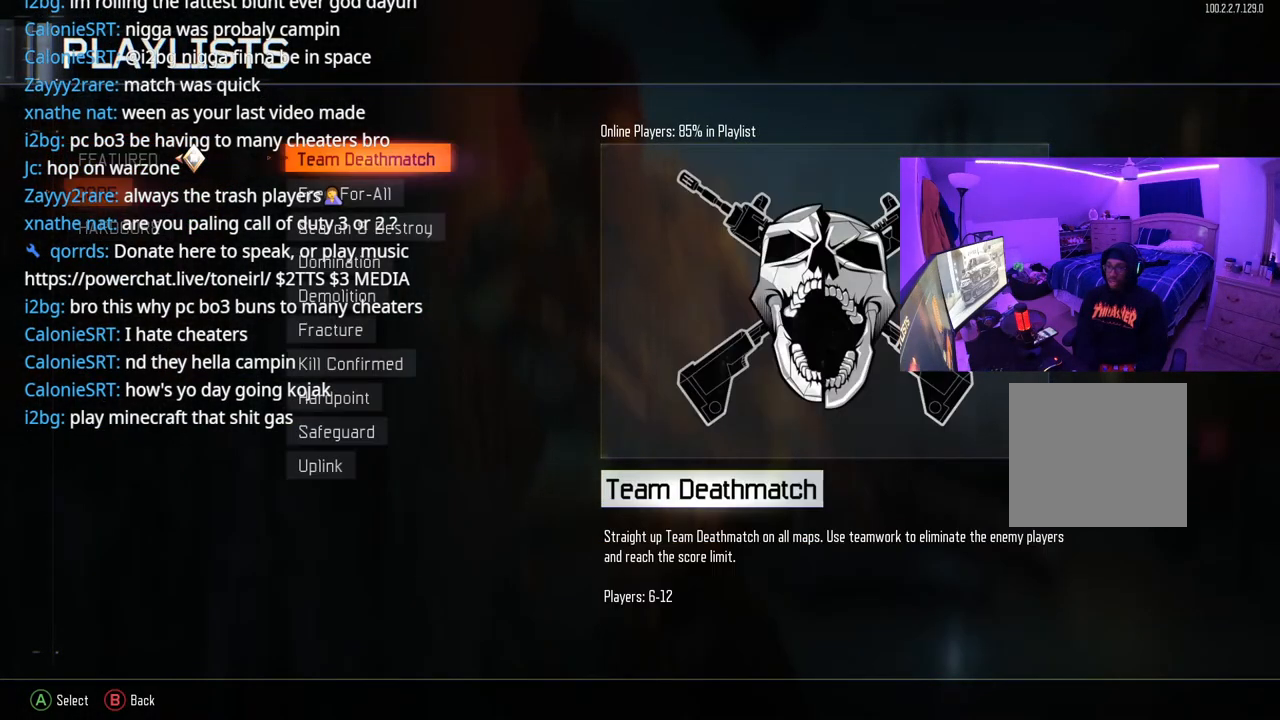
{"buttons": [], "left_stick": "center", "right_stick": "center", "events": [[183, "A", "down"], [350, "A", "up"]]}